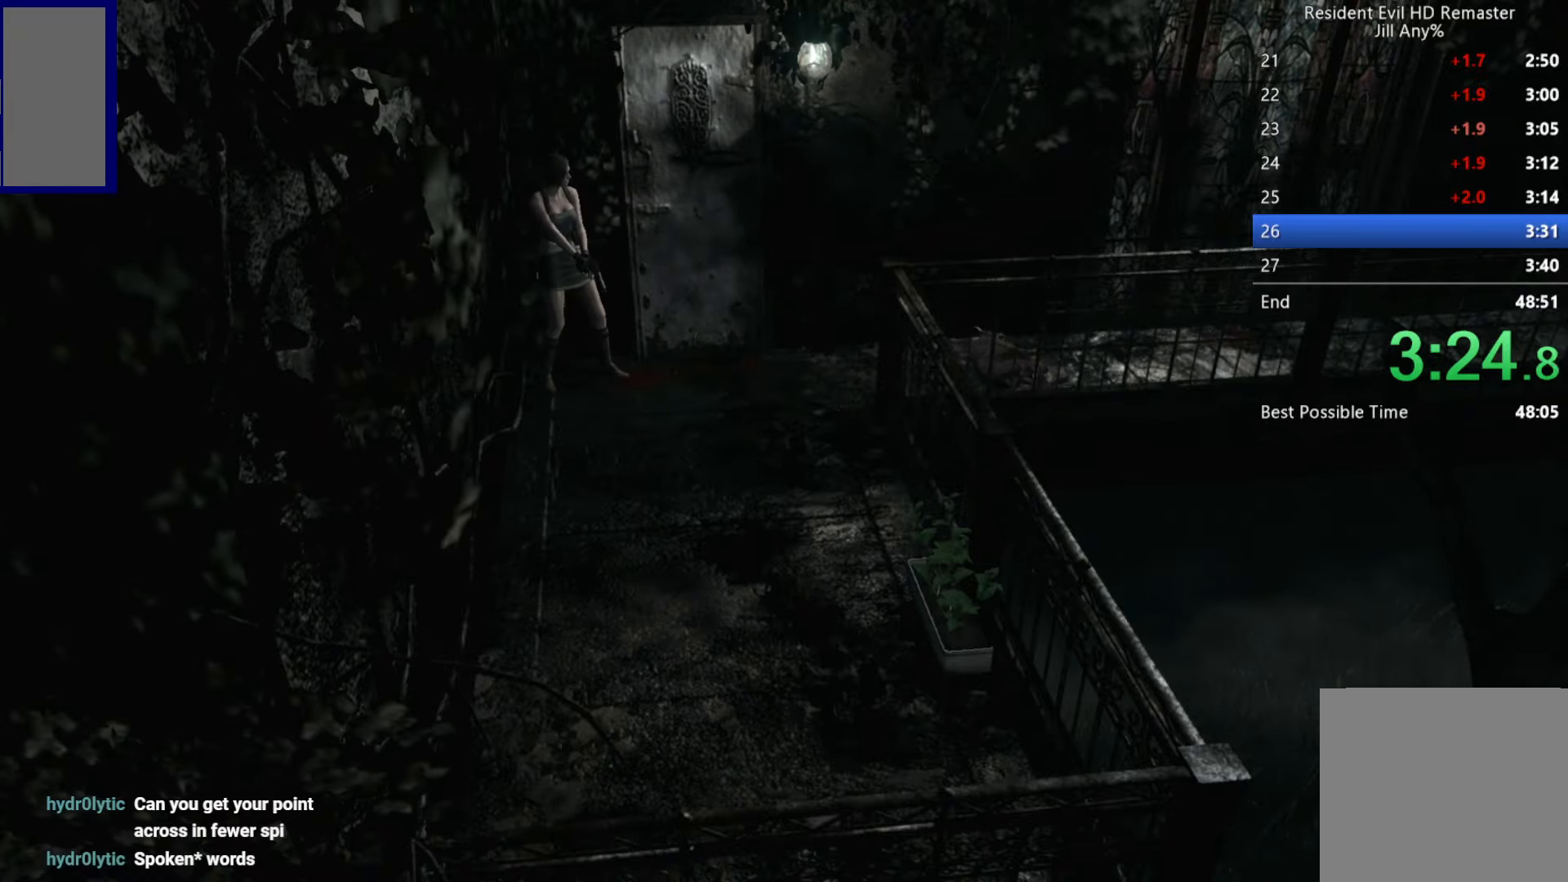
Gameplay with a controller (Xbox layout); each line is a JSON object with the inputs held at the frame after it. "button_events" lists button changes between this image and that frame as [ms after this image, input, new state], when the widget could be followed in between (sticks are given only as held states).
{"buttons": [], "left_stick": "center", "right_stick": "center", "button_events": [[84, "B", "down"], [167, "B", "up"], [350, "A", "down"], [450, "A", "up"]]}
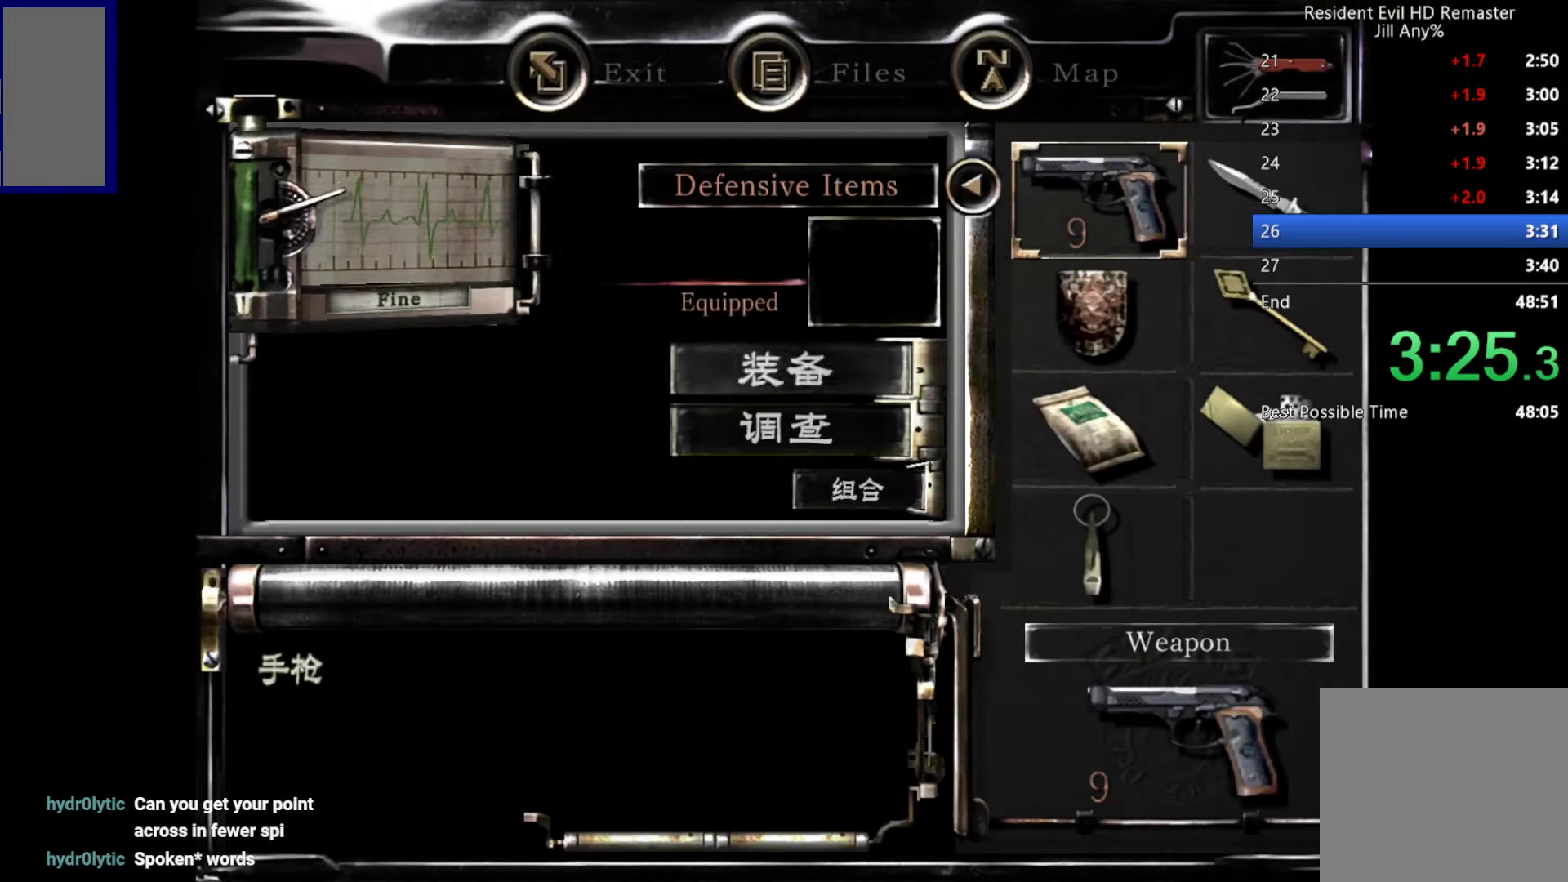
{"buttons": [], "left_stick": "center", "right_stick": "center", "button_events": [[84, "A", "down"], [134, "A", "up"], [284, "B", "down"], [334, "B", "up"], [417, "B", "down"], [484, "B", "up"]]}
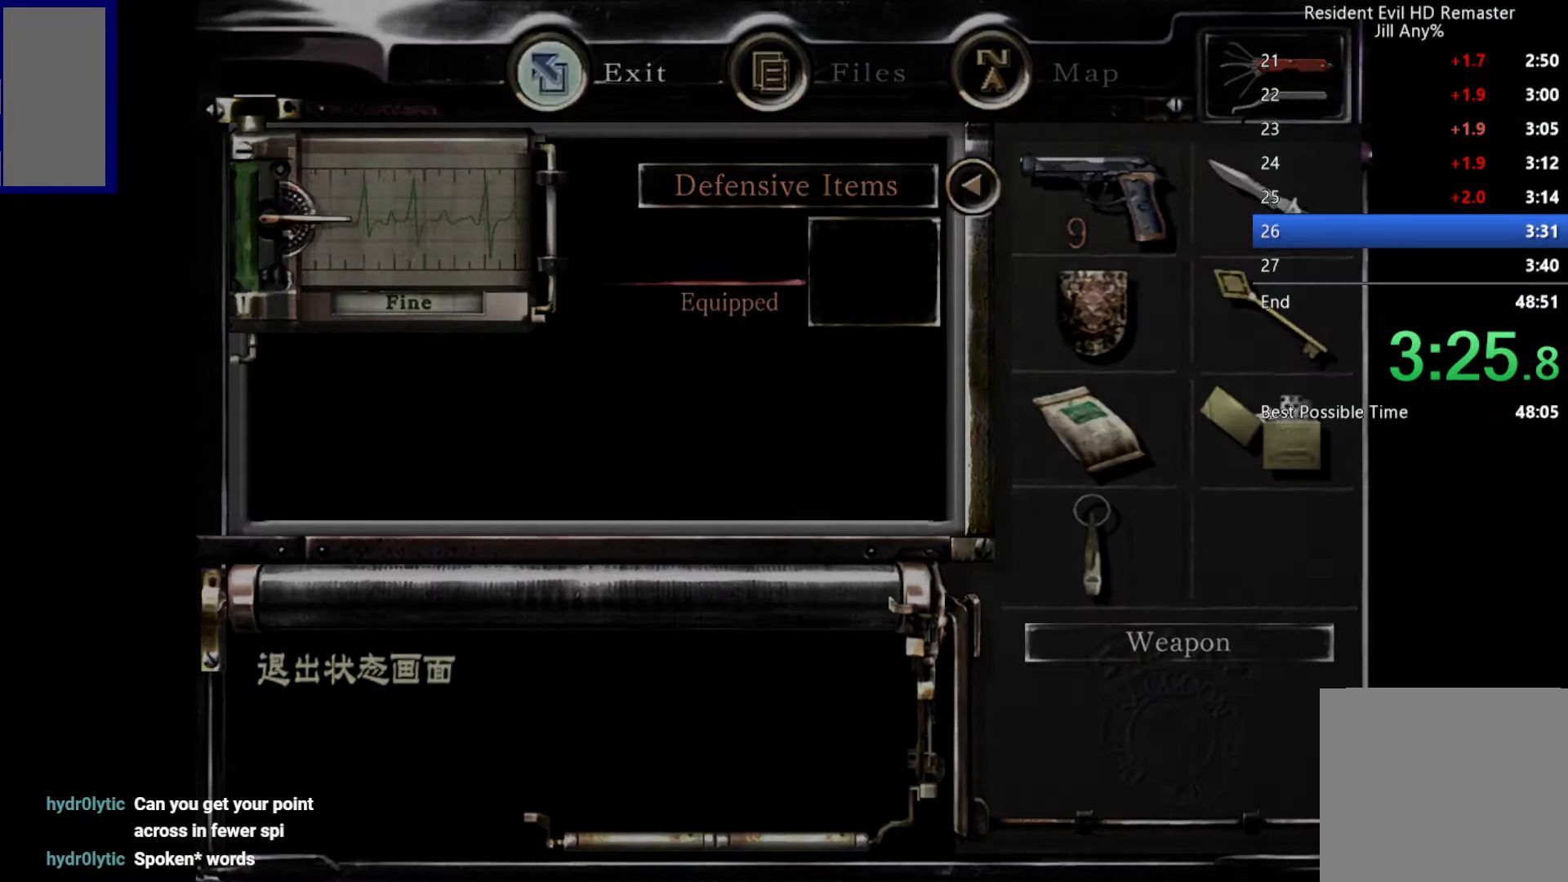
{"buttons": ["A"], "left_stick": "center", "right_stick": "center", "button_events": [[167, "A", "down"], [234, "A", "up"], [317, "A", "down"], [434, "A", "up"], [484, "A", "down"]]}
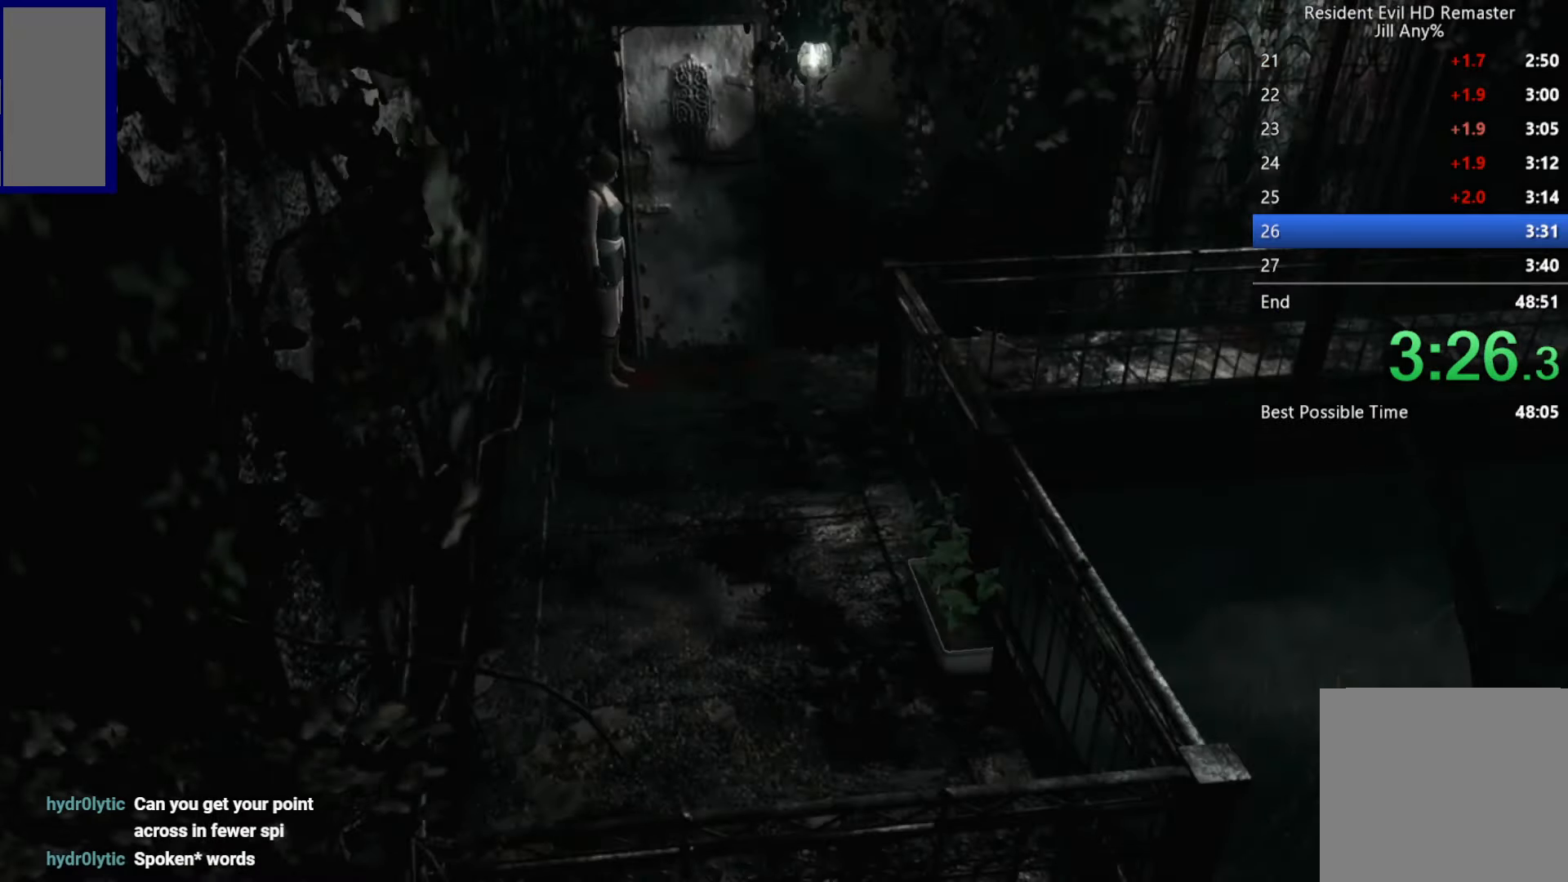
{"buttons": [], "left_stick": "center", "right_stick": "center", "button_events": [[67, "A", "up"], [167, "A", "down"], [250, "A", "up"], [350, "A", "down"], [416, "A", "up"]]}
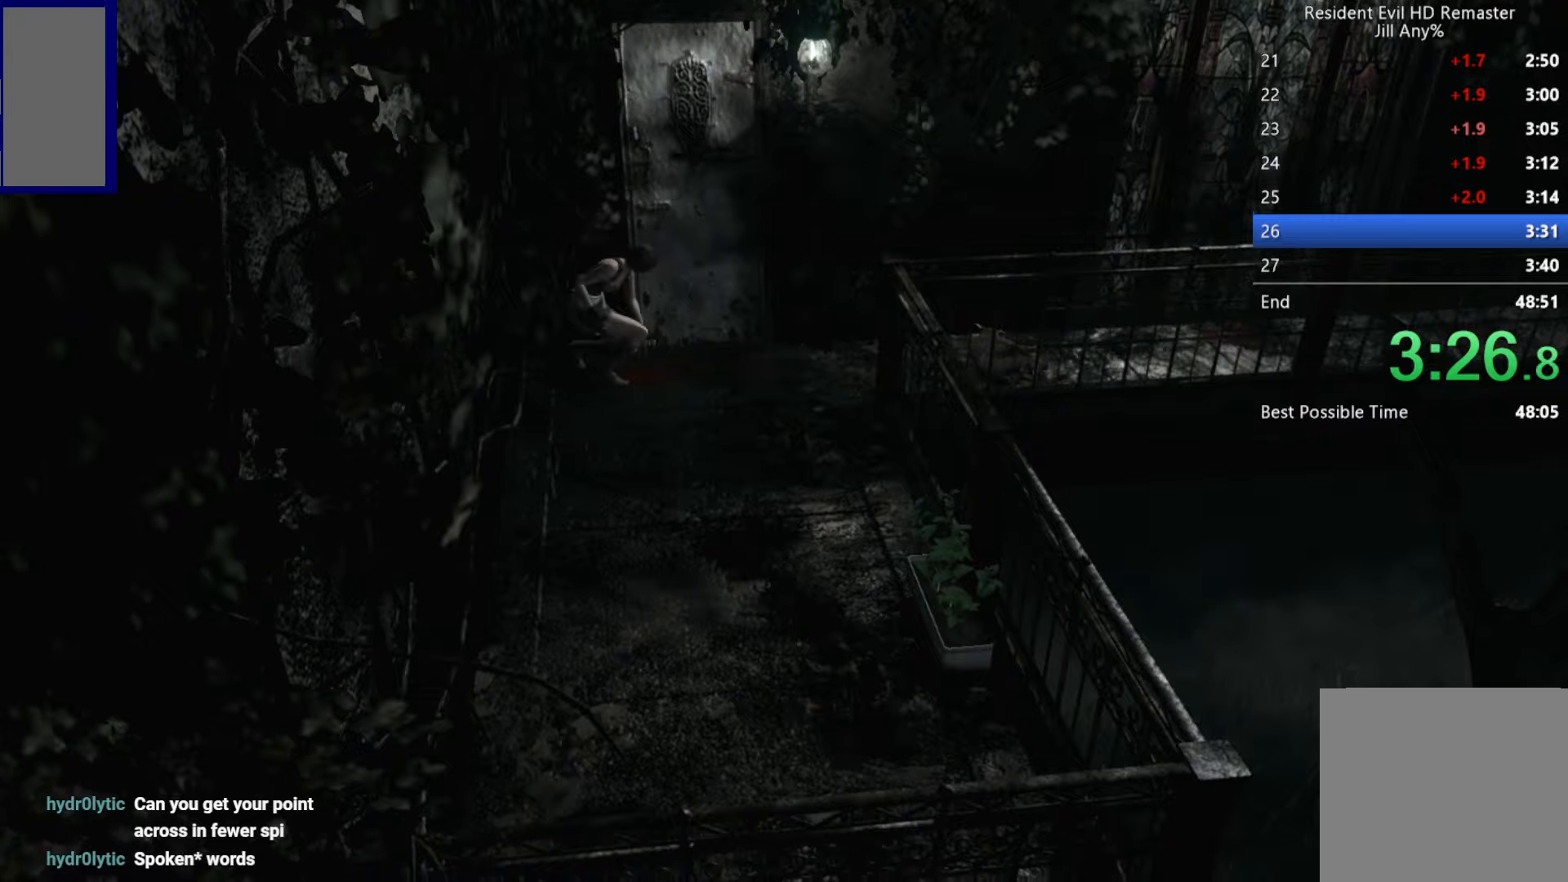
{"buttons": ["A"], "left_stick": "center", "right_stick": "center", "button_events": [[16, "A", "down"], [133, "A", "up"], [233, "A", "down"], [333, "A", "up"], [500, "A", "down"]]}
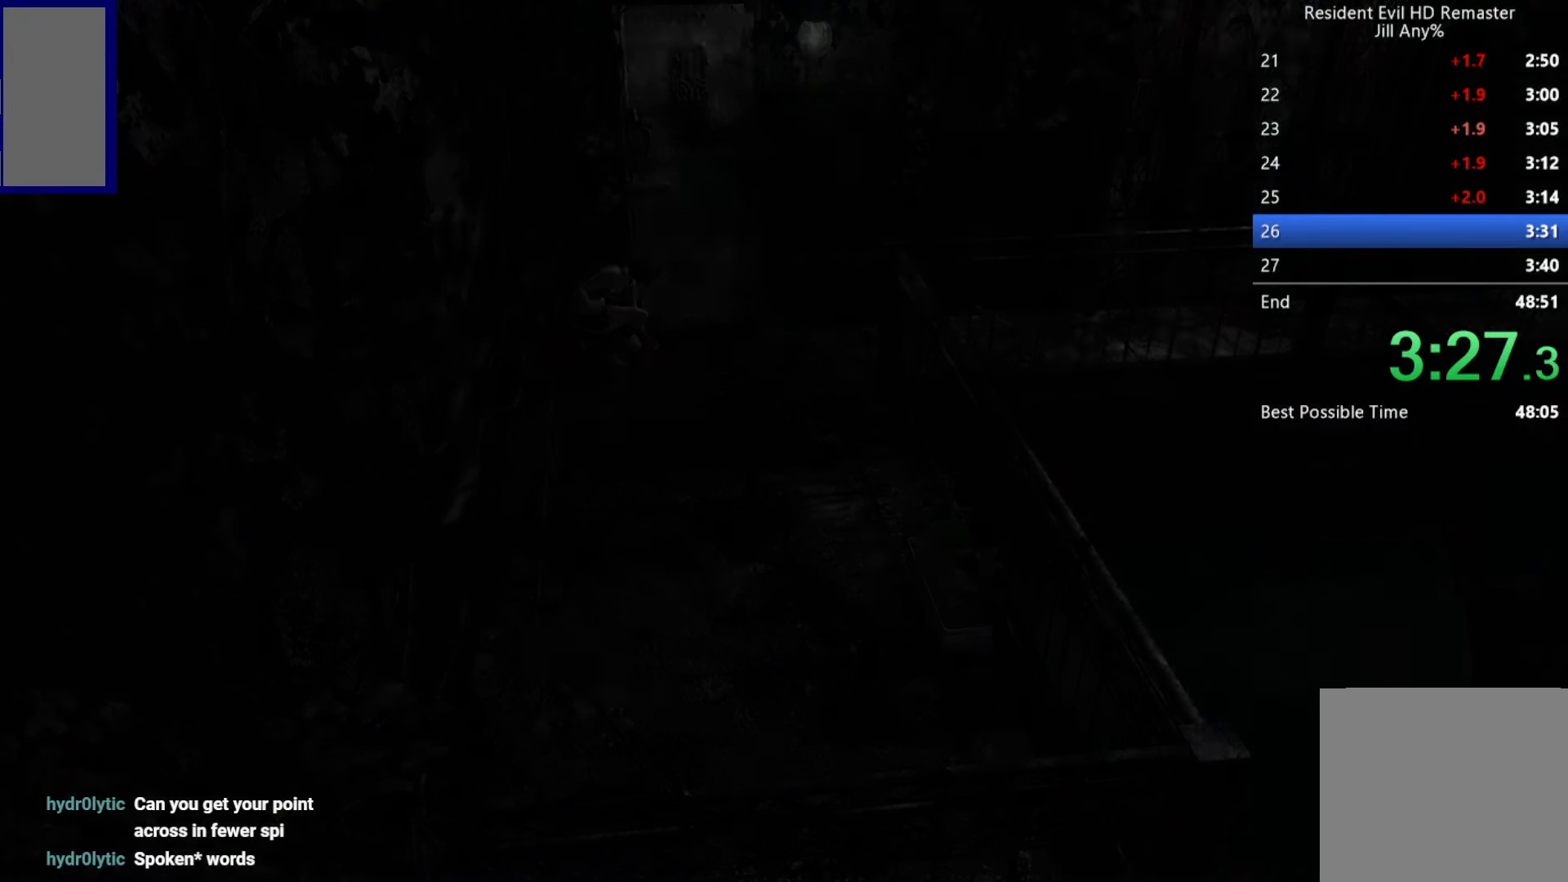
{"buttons": ["A"], "left_stick": "center", "right_stick": "center", "button_events": [[50, "A", "up"], [116, "A", "down"], [183, "A", "up"], [233, "A", "down"], [283, "A", "up"], [350, "A", "down"], [400, "A", "up"], [450, "A", "down"]]}
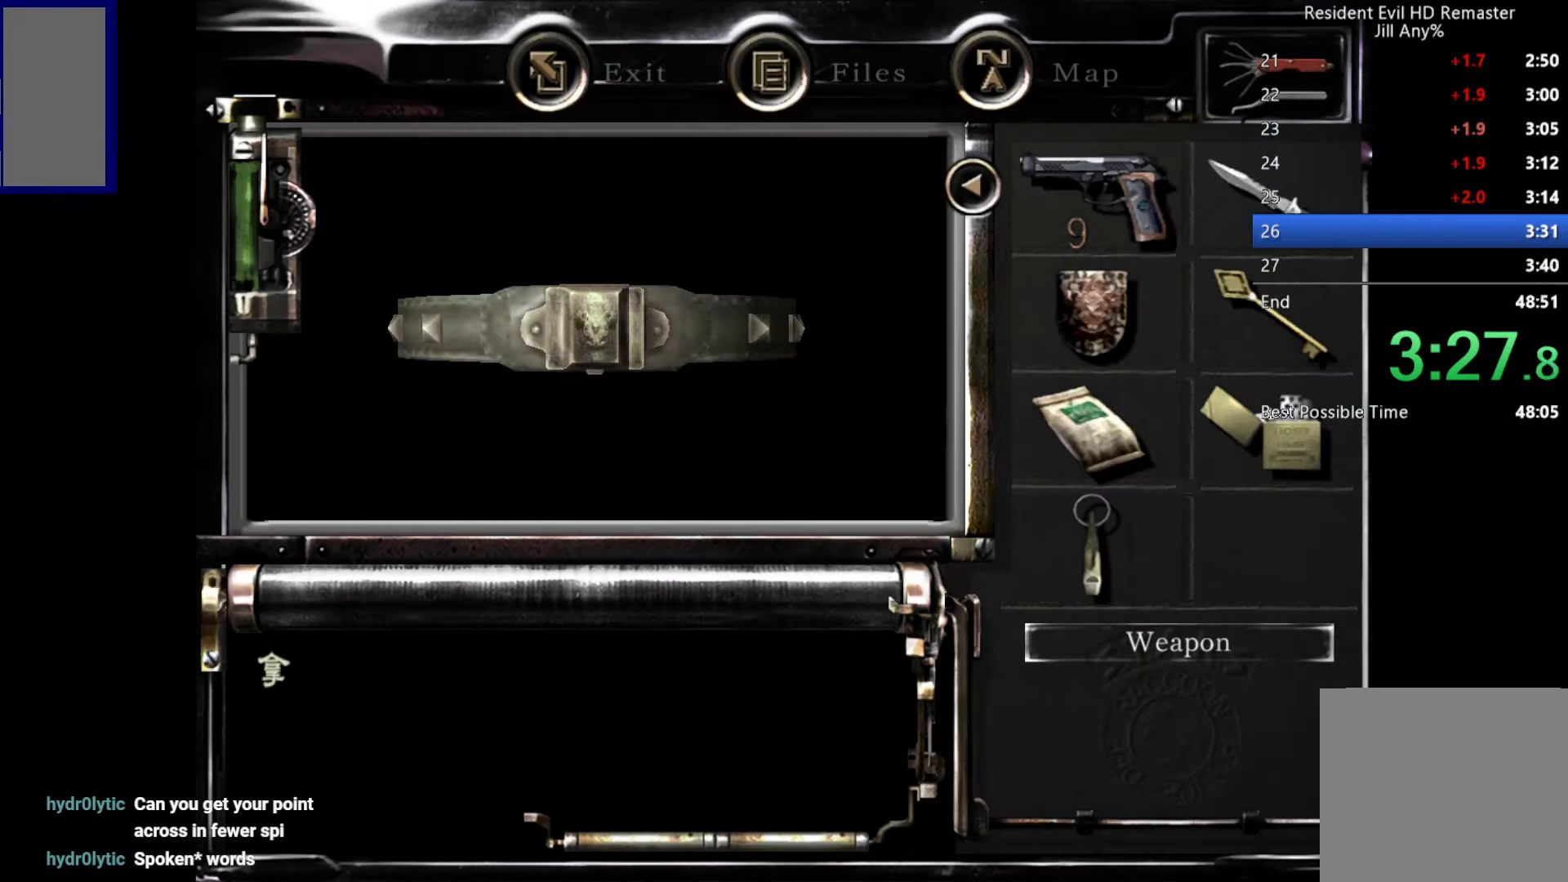
{"buttons": [], "left_stick": "center", "right_stick": "center", "button_events": [[16, "A", "up"], [66, "A", "down"], [116, "A", "up"], [300, "A", "down"], [350, "A", "up"], [433, "A", "down"], [483, "A", "up"]]}
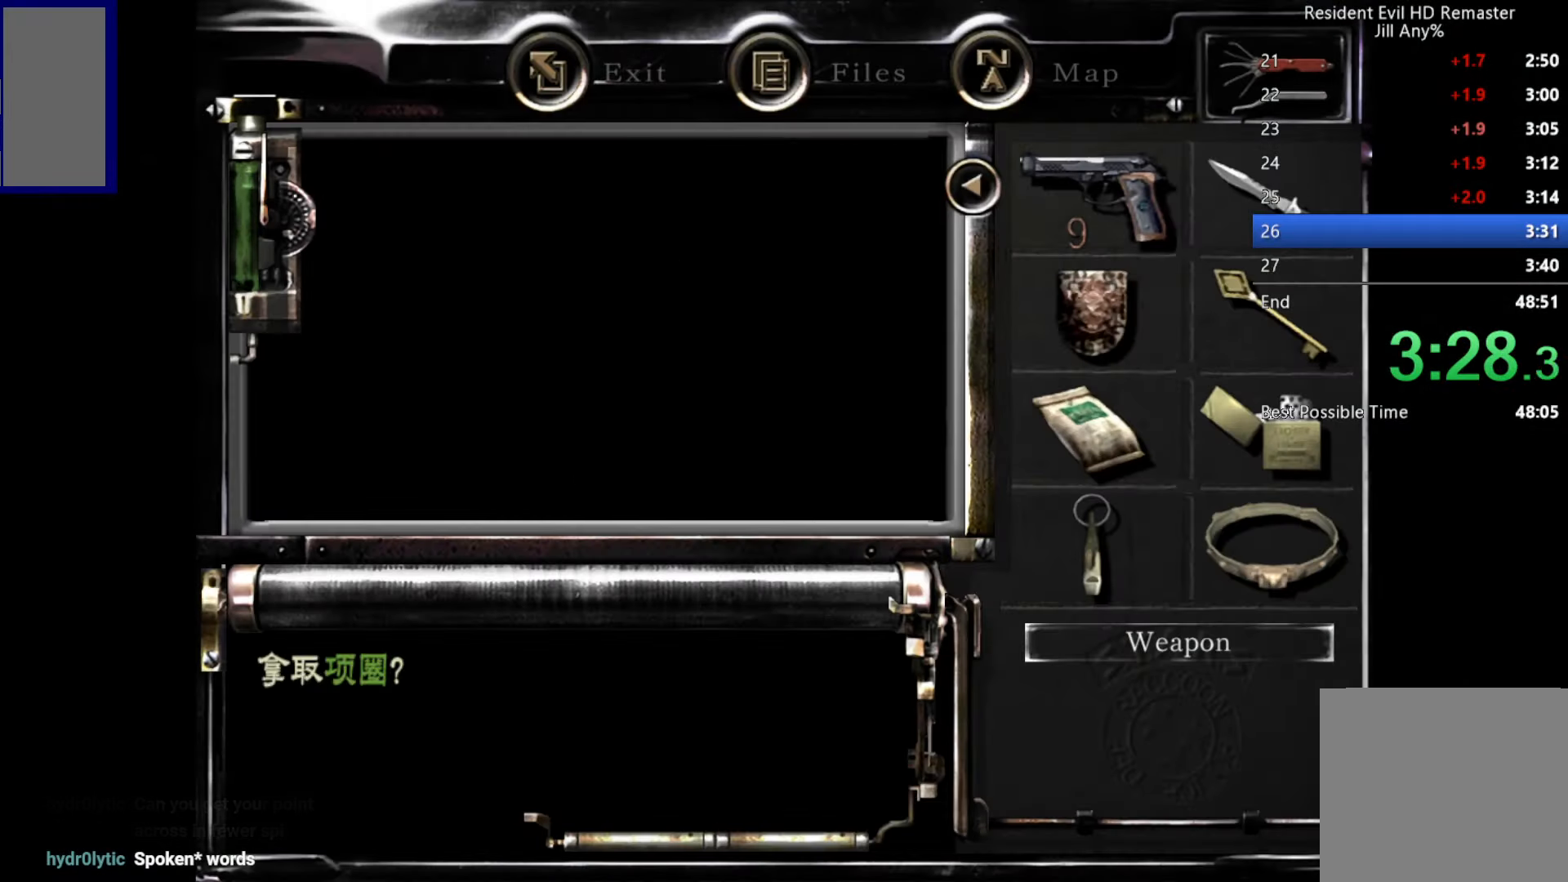
{"buttons": ["A"], "left_stick": "up", "right_stick": "center", "button_events": [[33, "A", "down"], [183, "A", "up"], [283, "A", "down"], [433, "A", "up"], [500, "A", "down"]]}
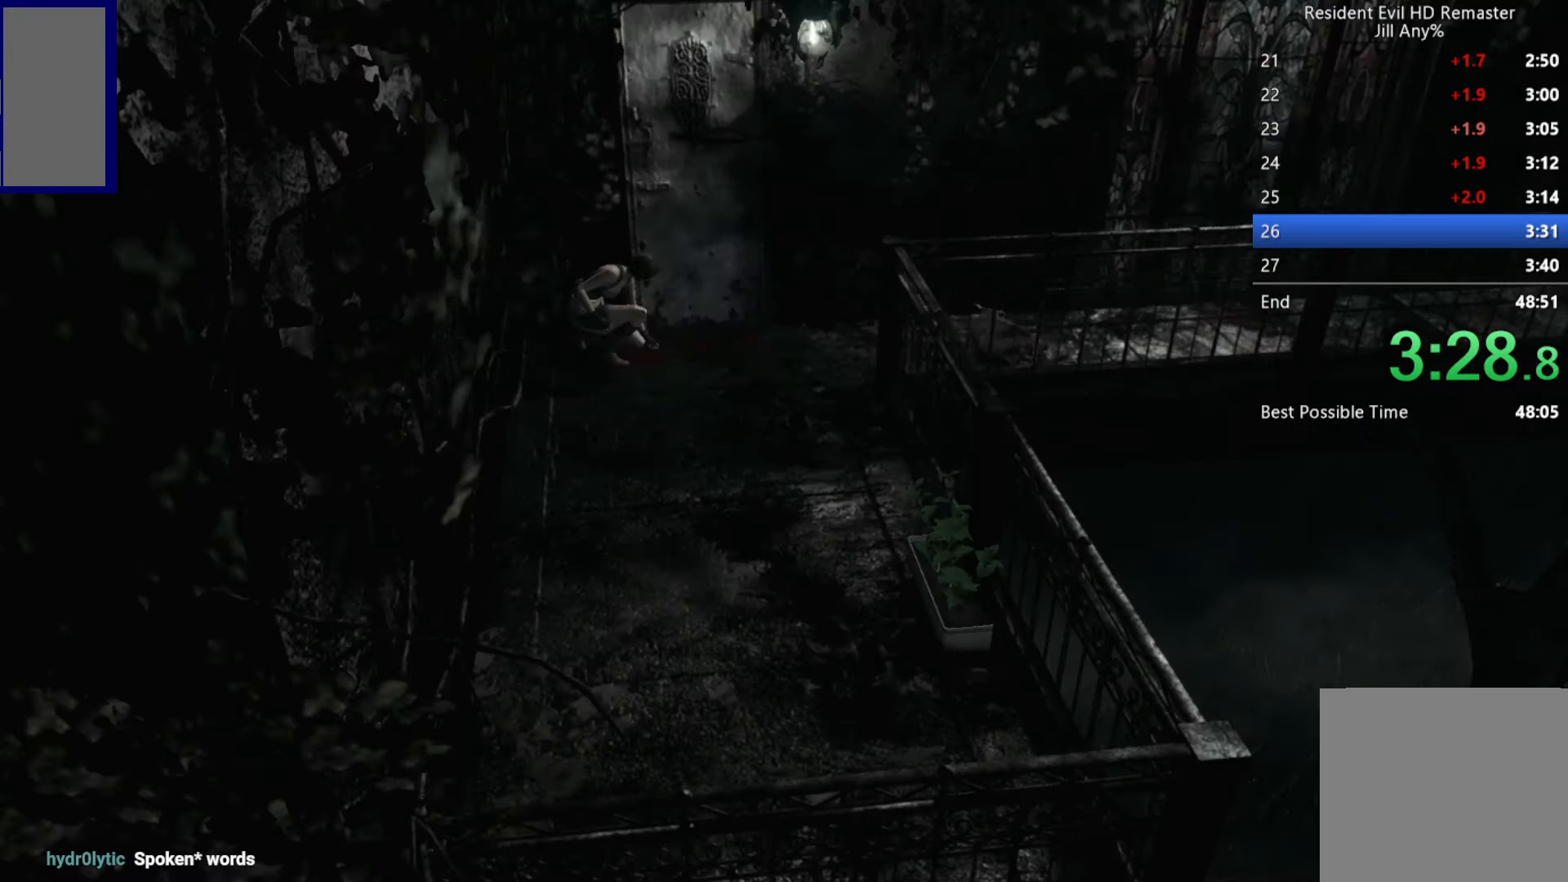
{"buttons": ["A"], "left_stick": "up", "right_stick": "center", "button_events": [[83, "A", "up"], [150, "A", "down"], [300, "A", "up"], [350, "A", "down"], [416, "A", "up"], [483, "A", "down"]]}
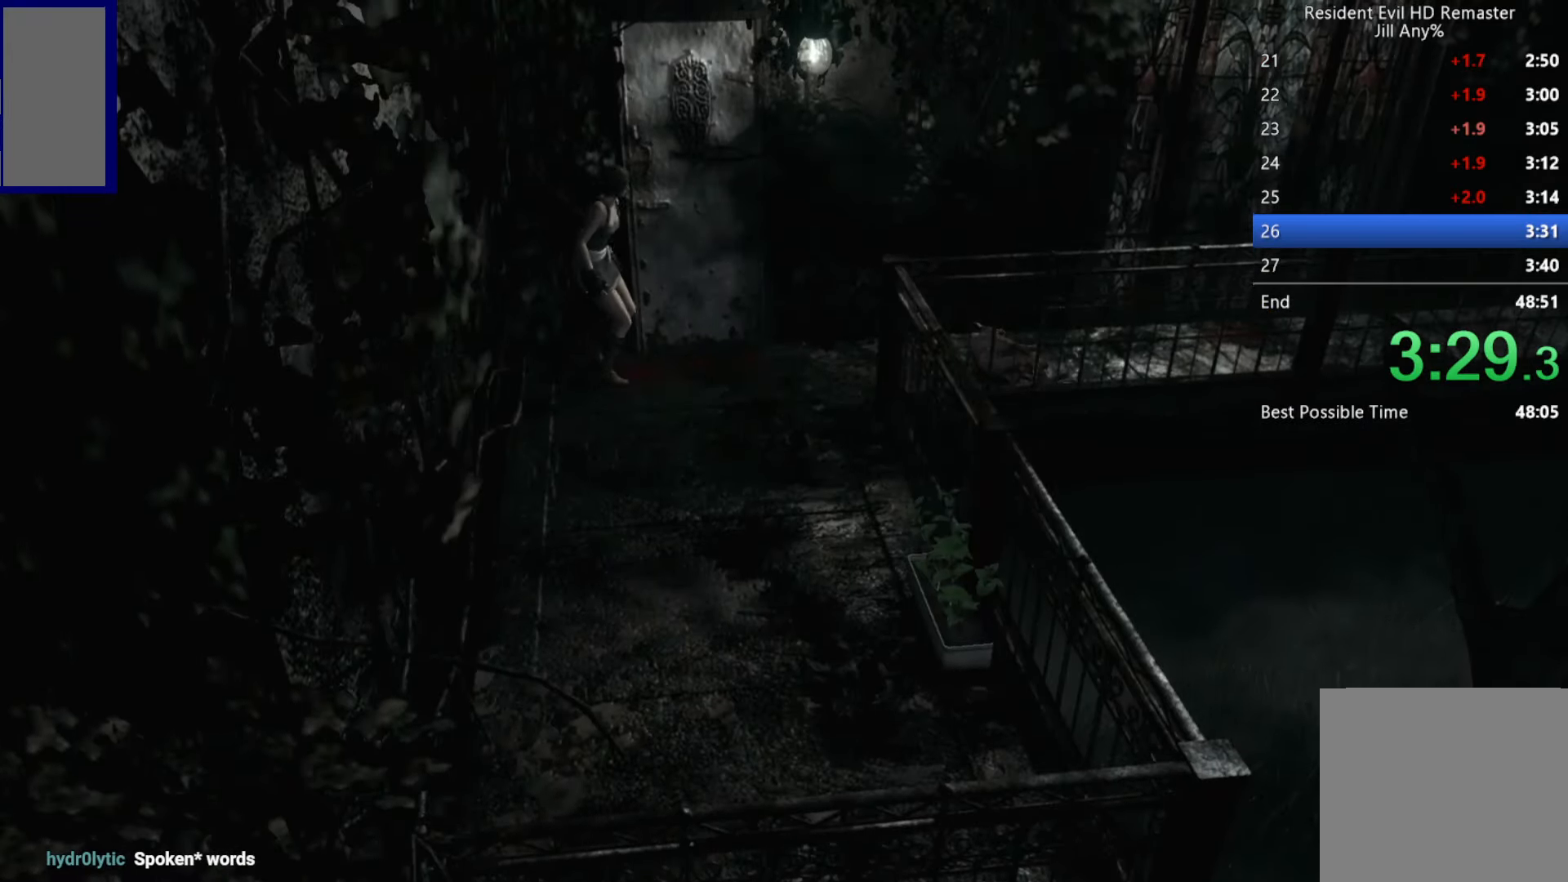
{"buttons": [], "left_stick": "up", "right_stick": "center", "button_events": [[33, "A", "up"], [100, "A", "down"], [150, "A", "up"], [316, "A", "down"], [366, "A", "up"], [433, "A", "down"], [483, "A", "up"]]}
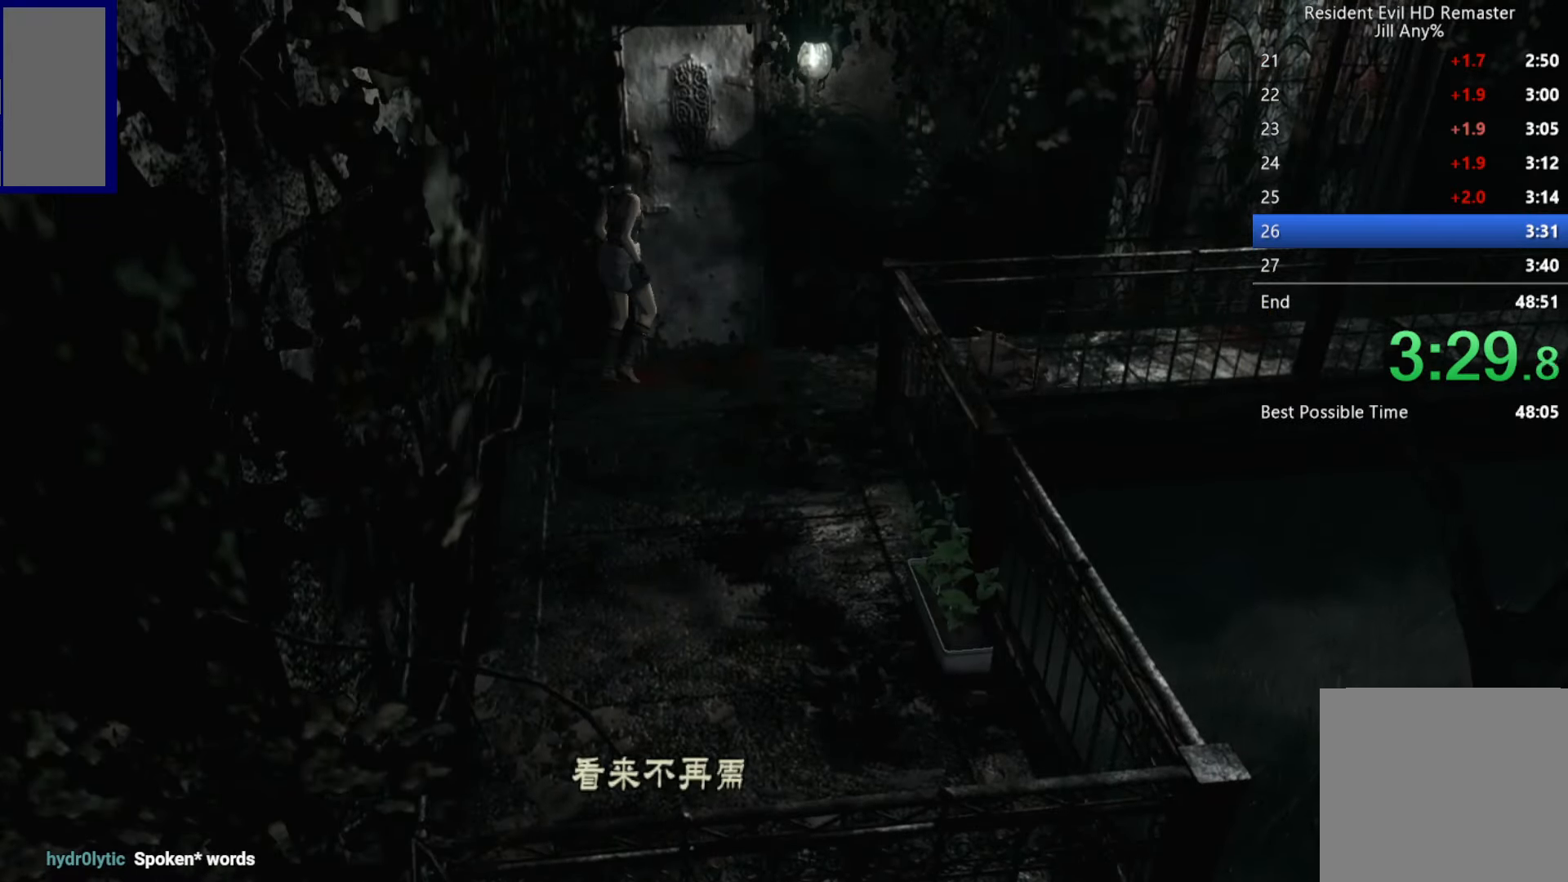
{"buttons": ["A"], "left_stick": "center", "right_stick": "center", "button_events": [[33, "A", "down"], [83, "A", "up"], [133, "A", "down"], [183, "A", "up"], [250, "A", "down"], [300, "A", "up"], [350, "A", "down"], [400, "A", "up"], [450, "A", "down"]]}
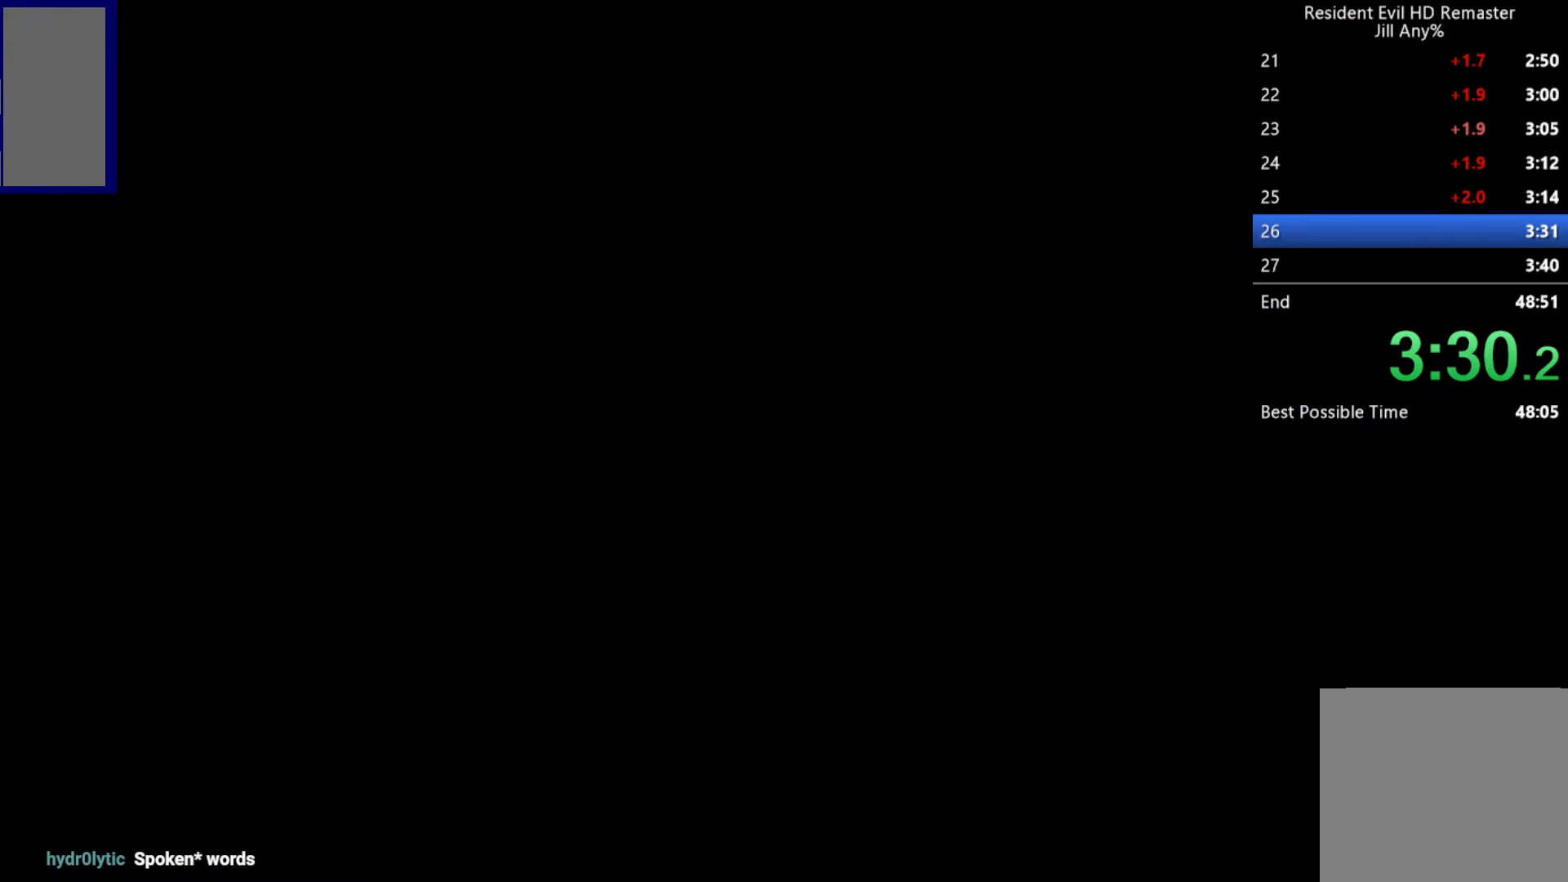
{"buttons": [], "left_stick": "center", "right_stick": "center", "button_events": [[33, "A", "up"]]}
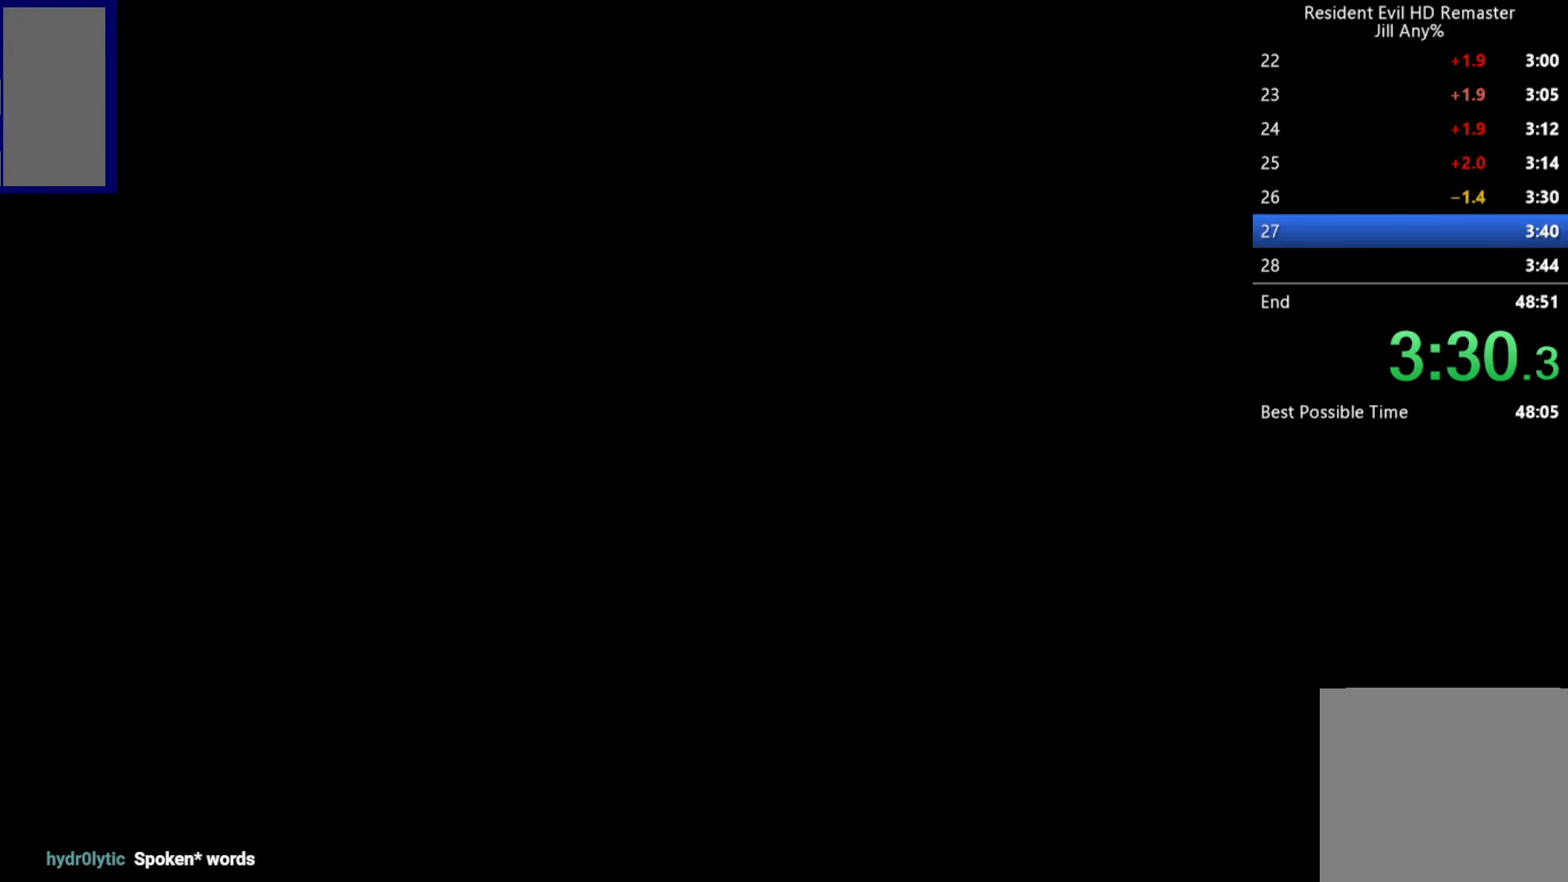
{"buttons": [], "left_stick": "down-right", "right_stick": "center", "button_events": []}
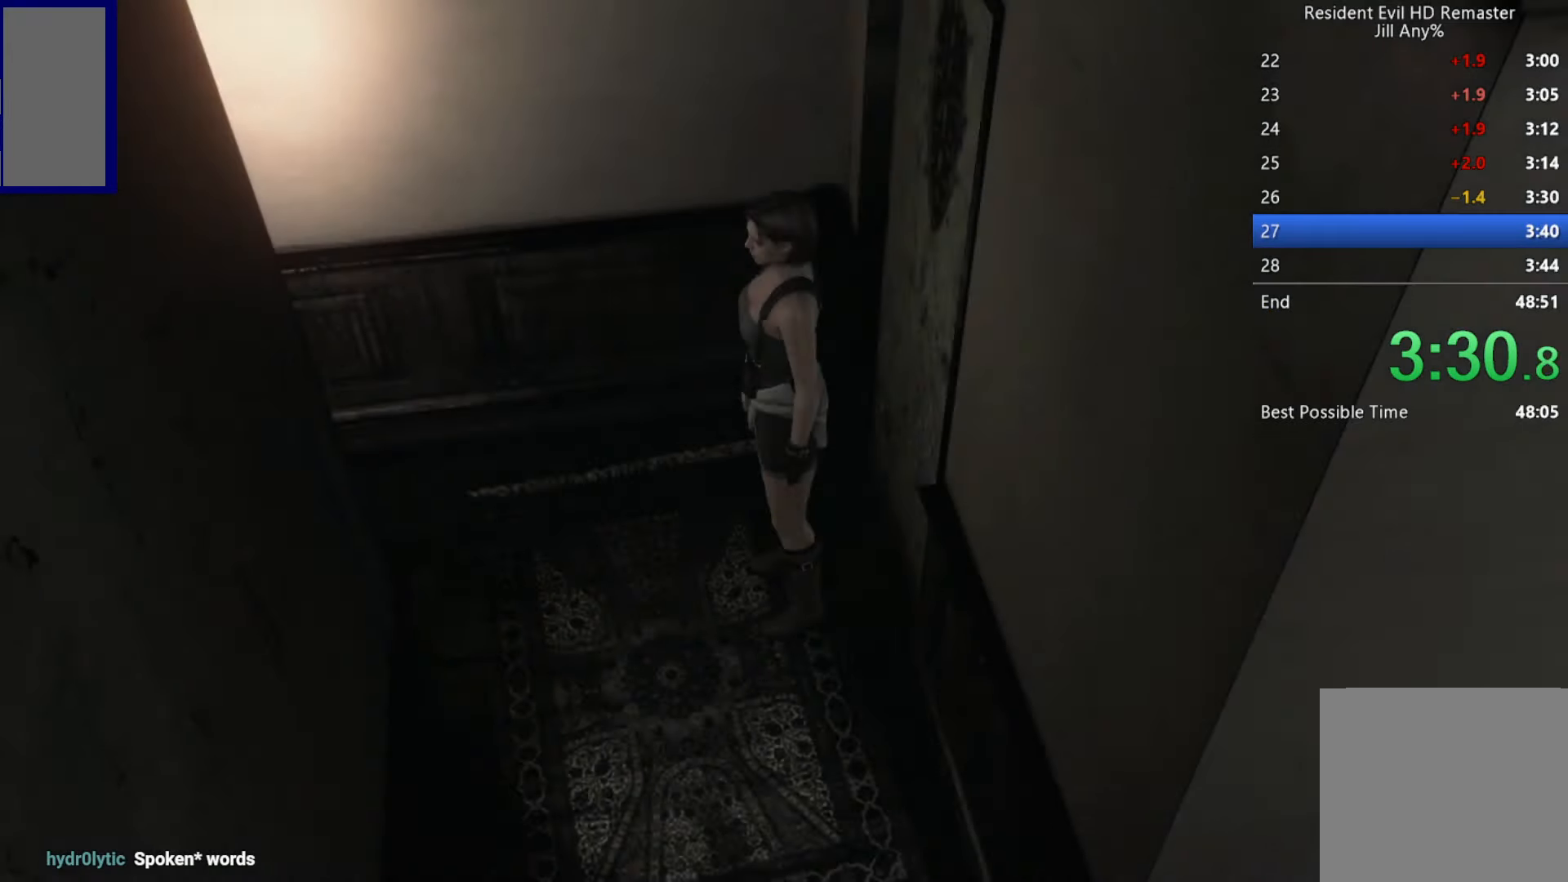
{"buttons": [], "left_stick": "down", "right_stick": "center", "button_events": []}
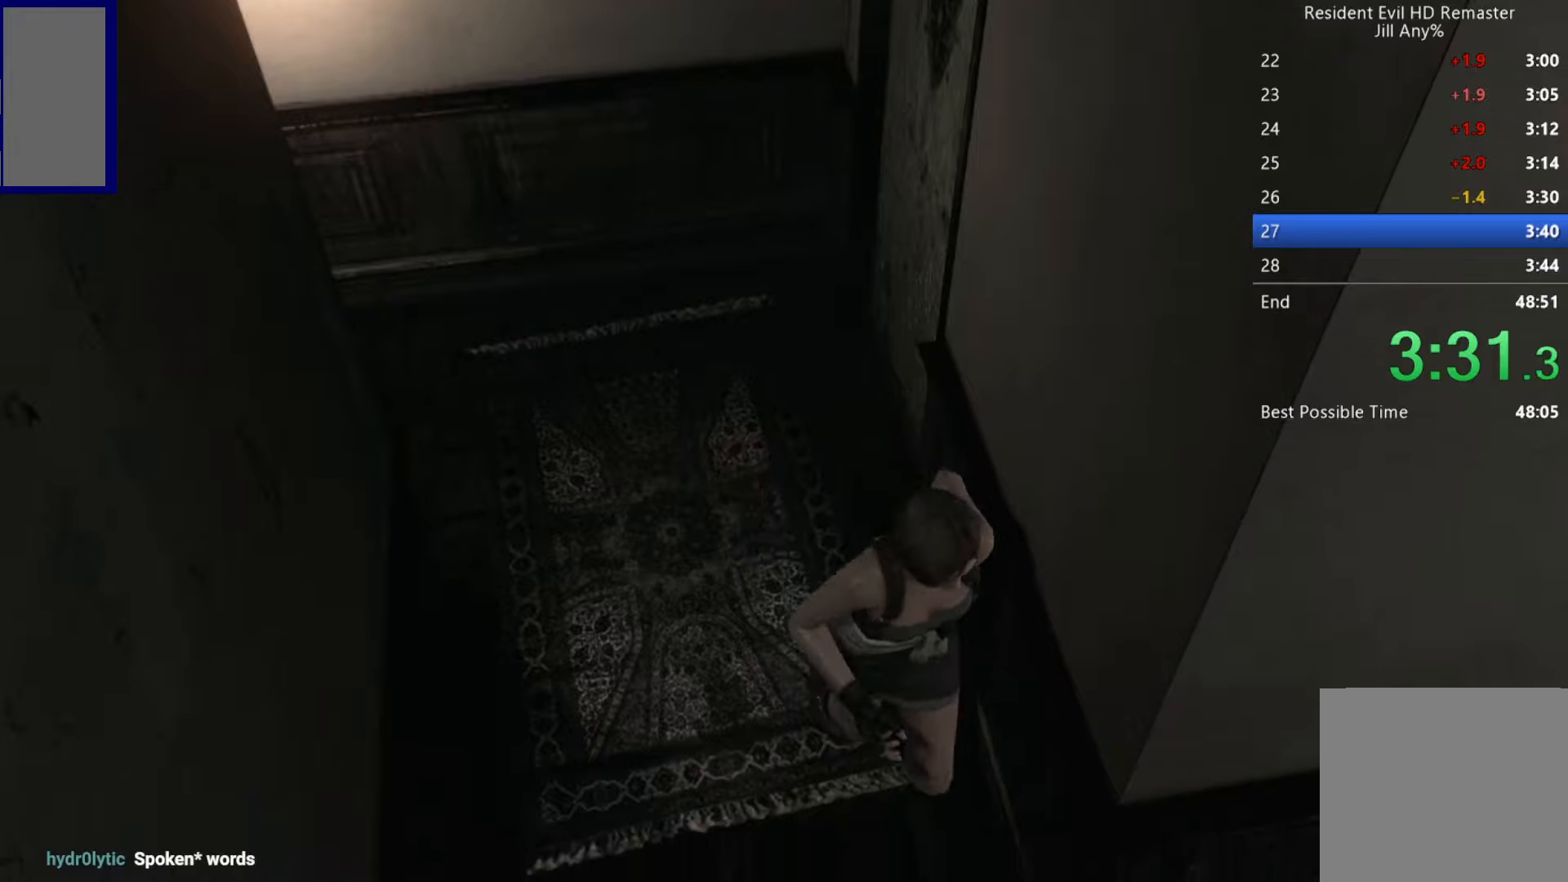
{"buttons": [], "left_stick": "right", "right_stick": "center", "button_events": []}
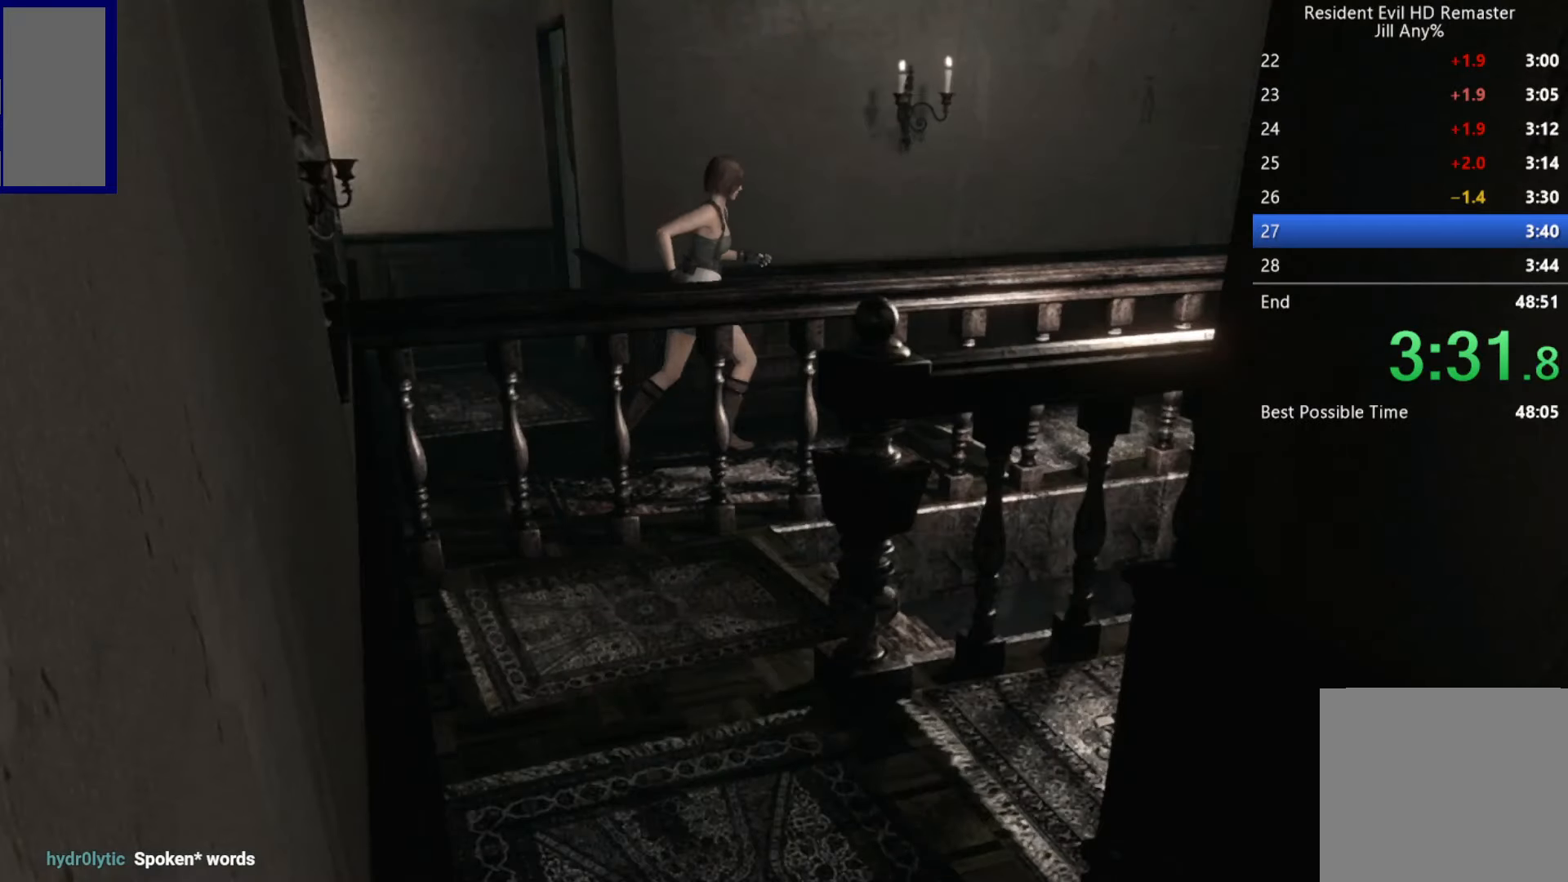
{"buttons": [], "left_stick": "right", "right_stick": "center", "button_events": []}
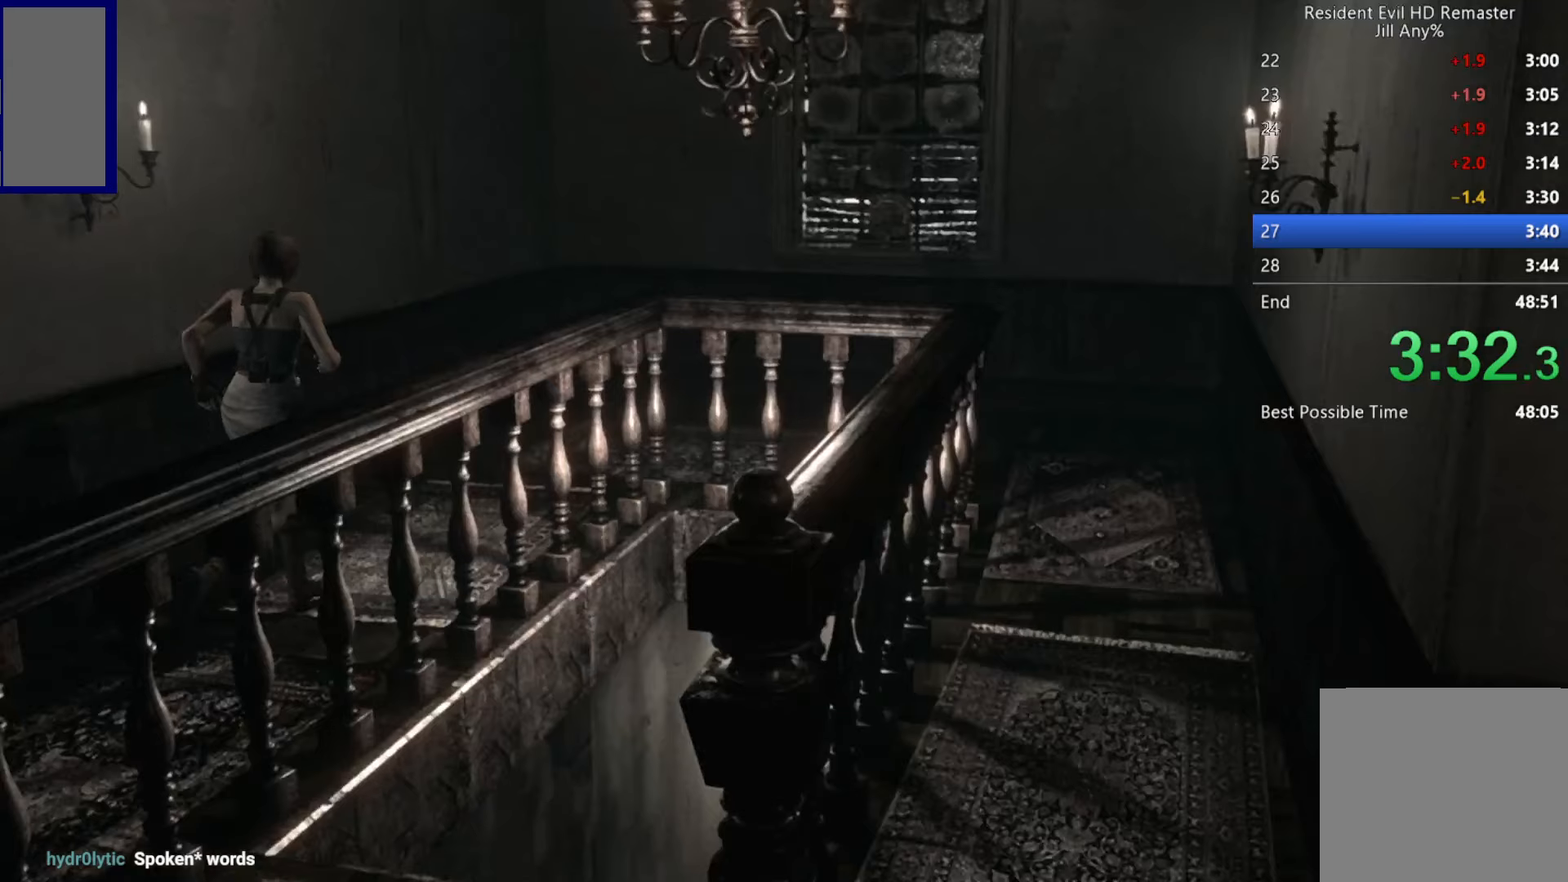
{"buttons": [], "left_stick": "right", "right_stick": "center", "button_events": []}
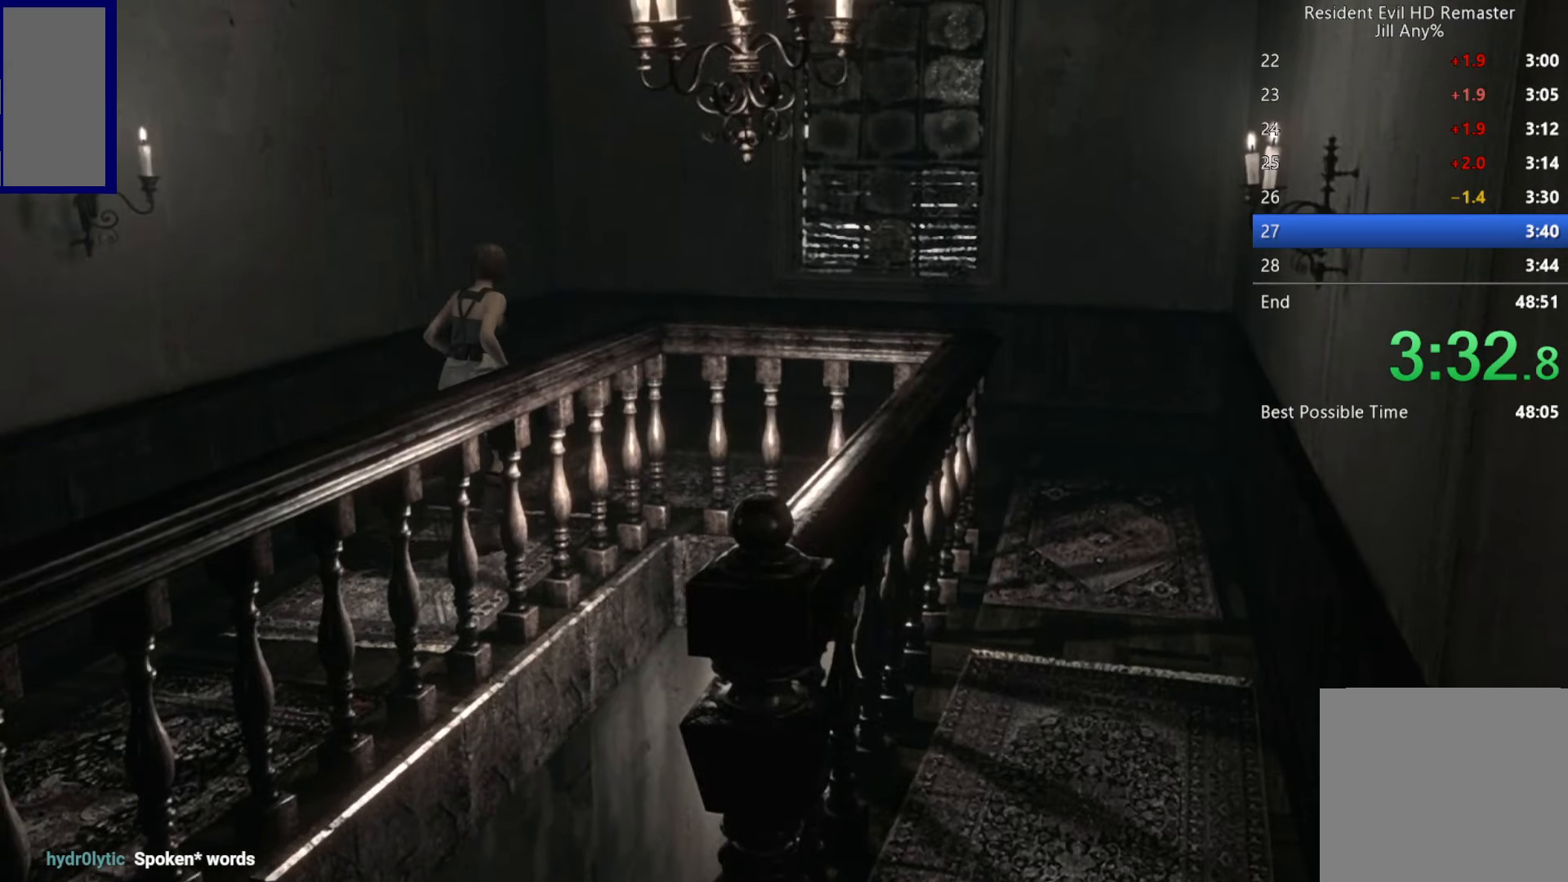
{"buttons": [], "left_stick": "down-right", "right_stick": "center", "button_events": []}
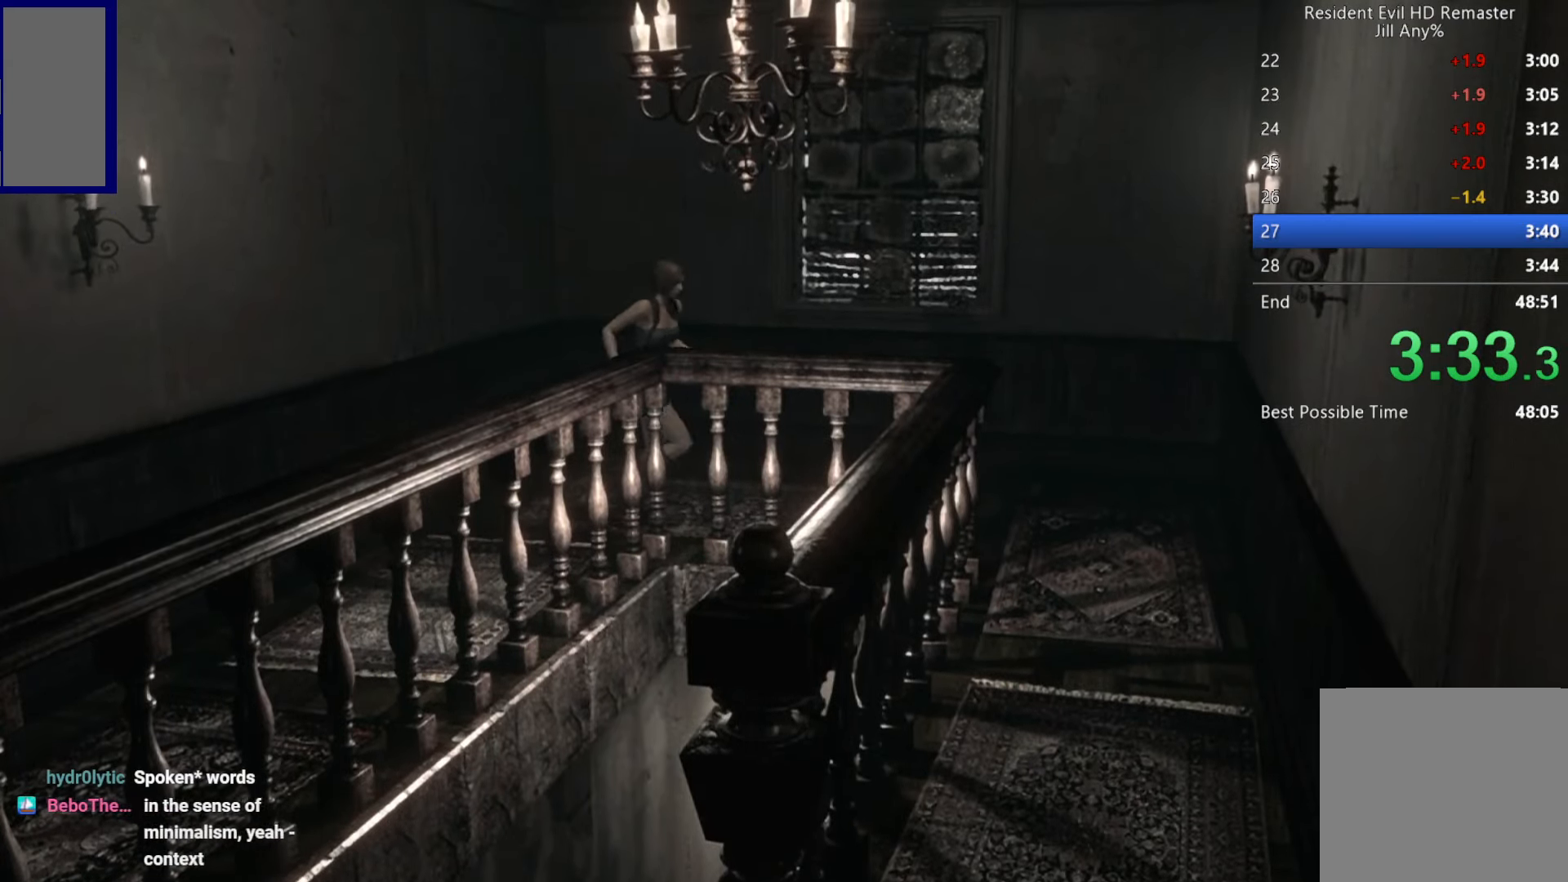
{"buttons": [], "left_stick": "down-right", "right_stick": "center", "button_events": []}
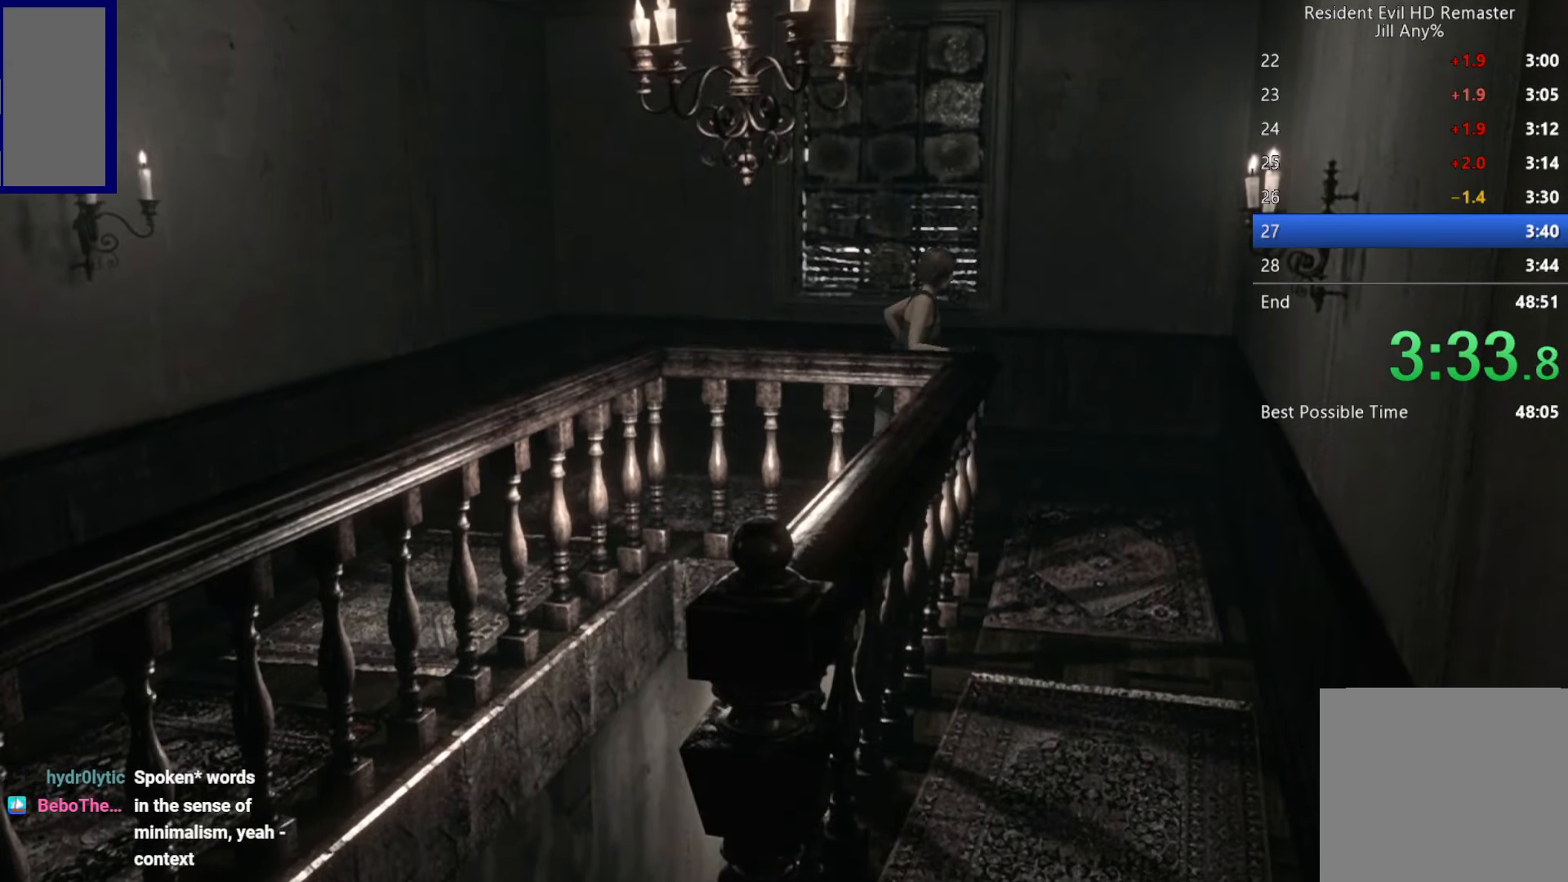
{"buttons": [], "left_stick": "down", "right_stick": "center", "button_events": []}
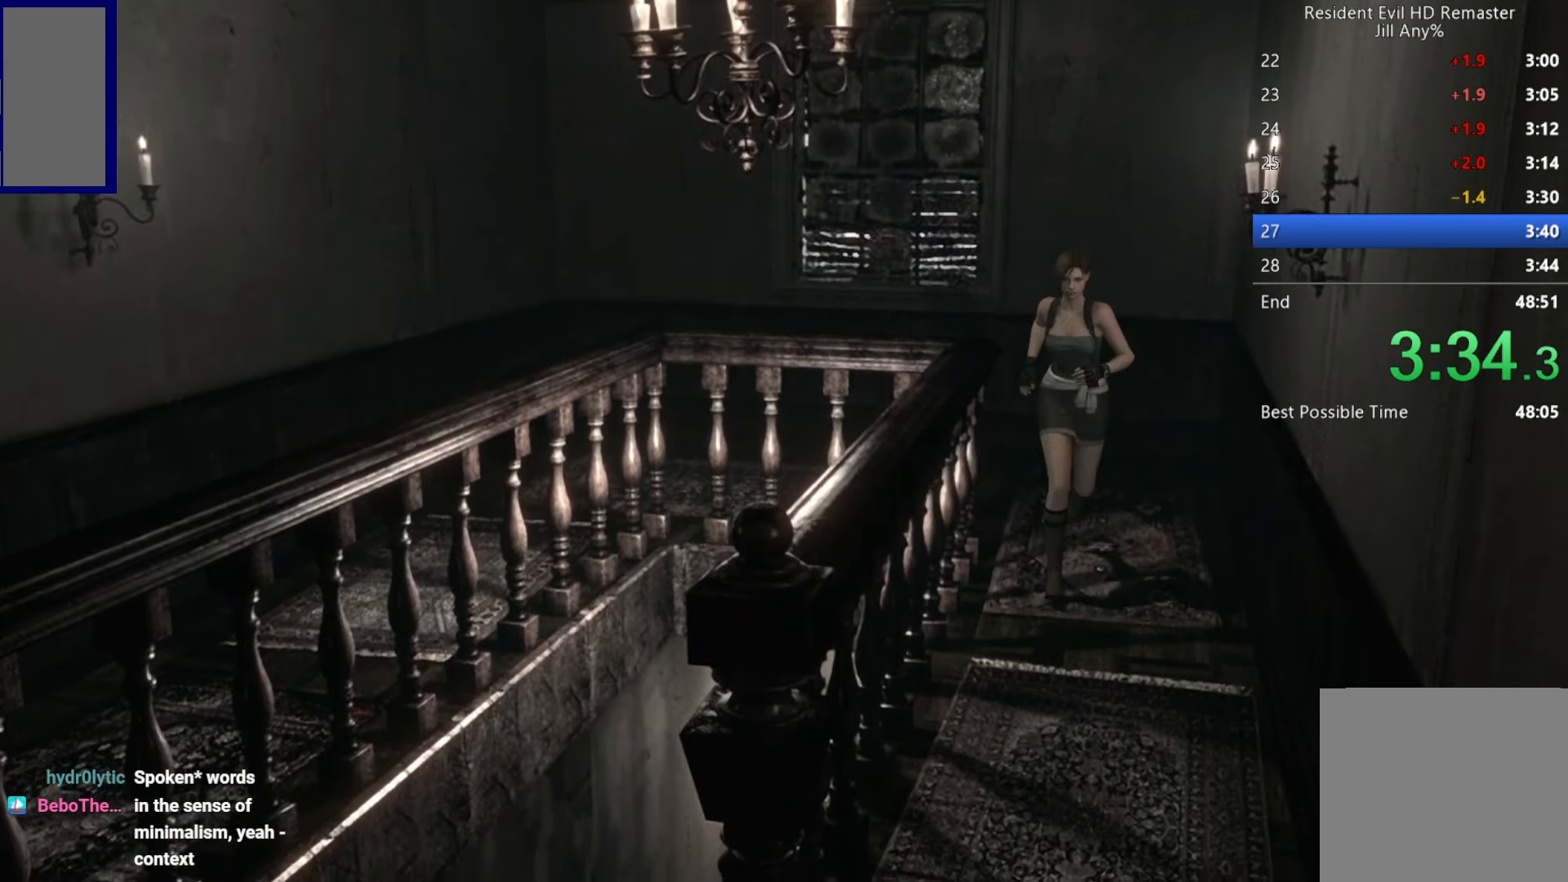
{"buttons": [], "left_stick": "down", "right_stick": "center", "button_events": []}